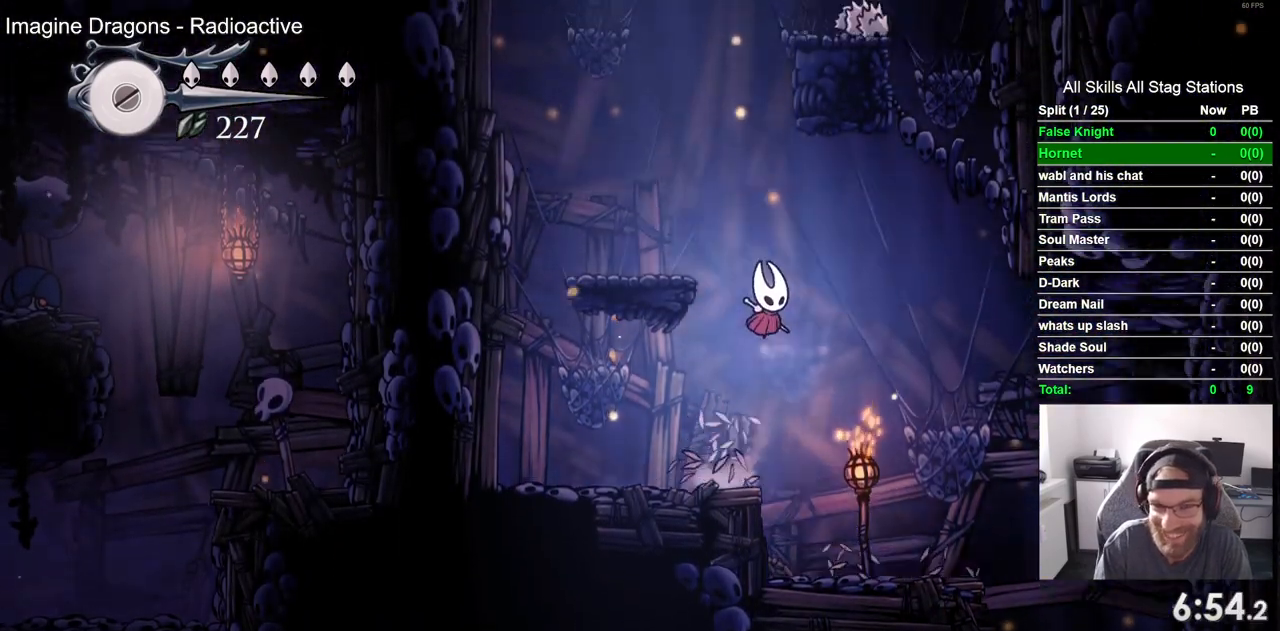
Gameplay with a controller (PlayStation layout); each line is a JSON object with the inputs held at the frame after it. "events" lists button and stick changes between this image and that frame as [ms after this image, input, new state], when the widget could be followed in between. Not read: DPAD_RIGHT.
{"buttons": ["CROSS"], "left_stick": "center", "right_stick": "center", "events": [[217, "CROSS", "up"], [333, "DPAD_UP", "down"], [350, "DPAD_LEFT", "up"], [400, "DPAD_UP", "up"], [417, "CROSS", "down"]]}
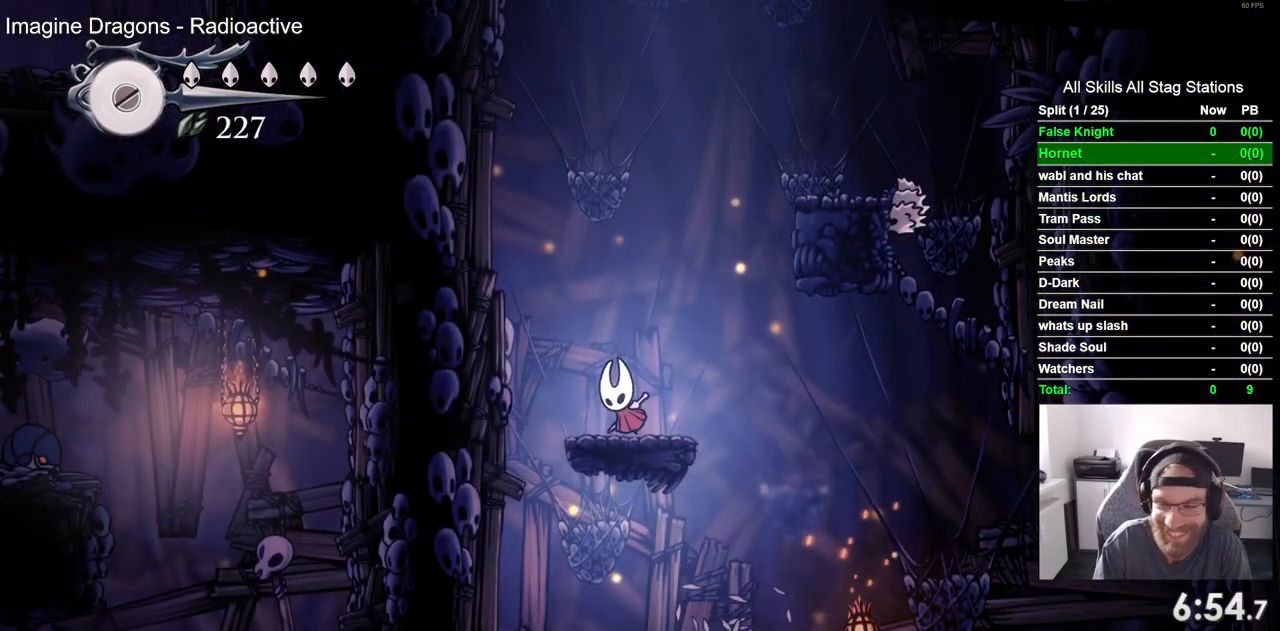
{"buttons": [], "left_stick": "center", "right_stick": "center", "events": [[483, "CROSS", "up"]]}
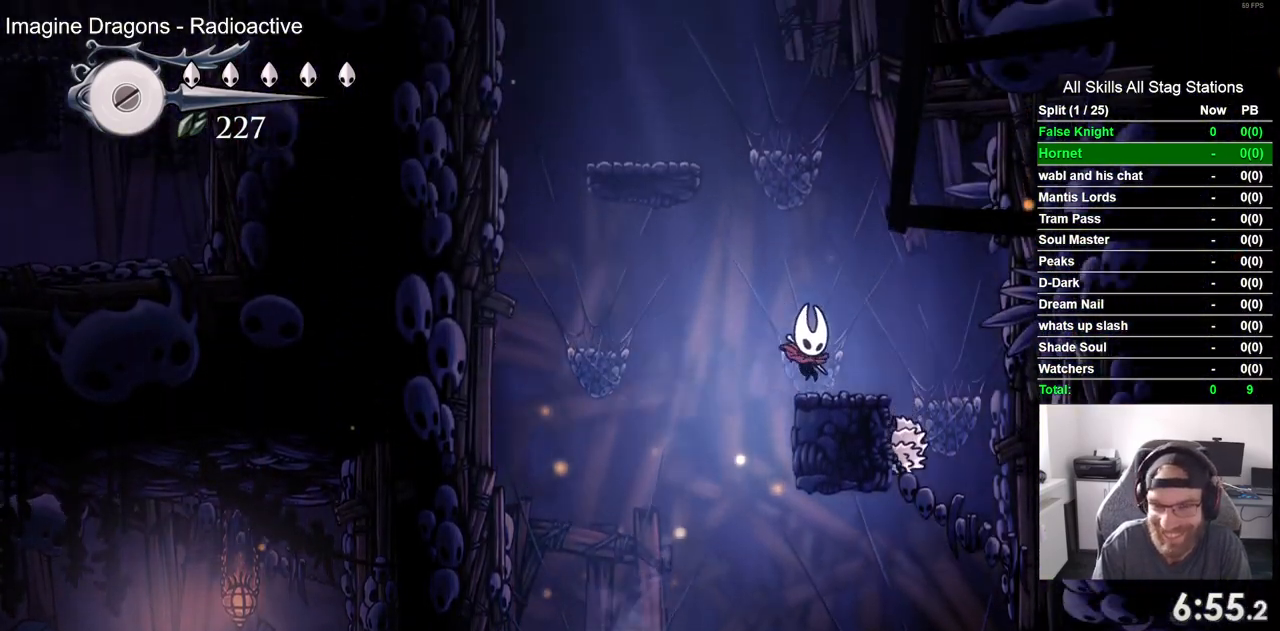
{"buttons": ["CROSS", "DPAD_LEFT"], "left_stick": "center", "right_stick": "center", "events": [[133, "CROSS", "down"], [217, "DPAD_LEFT", "down"]]}
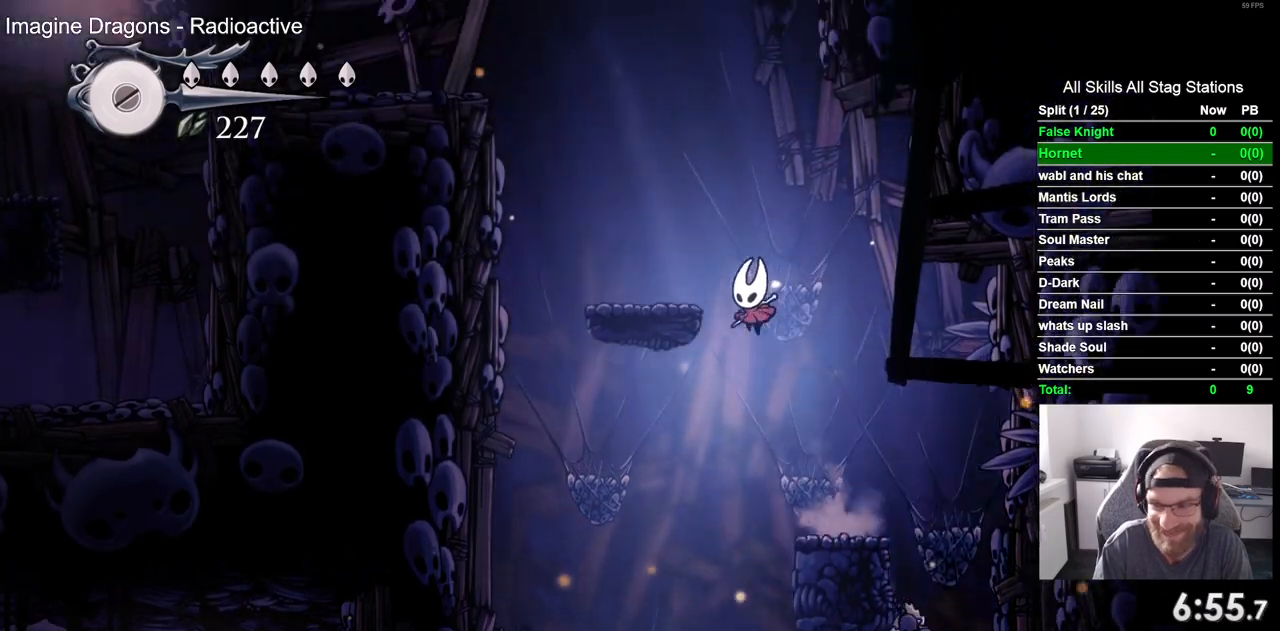
{"buttons": ["CROSS", "DPAD_LEFT"], "left_stick": "center", "right_stick": "center", "events": [[150, "CROSS", "up"], [317, "CROSS", "down"]]}
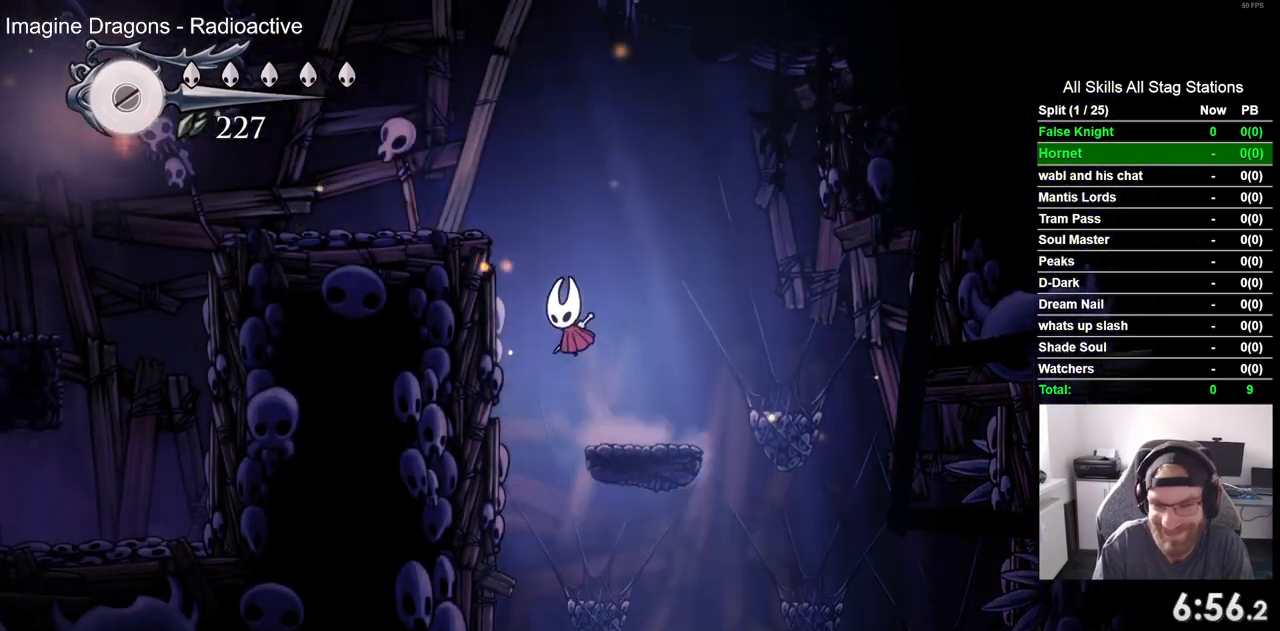
{"buttons": ["DPAD_LEFT"], "left_stick": "center", "right_stick": "center", "events": [[350, "CROSS", "up"]]}
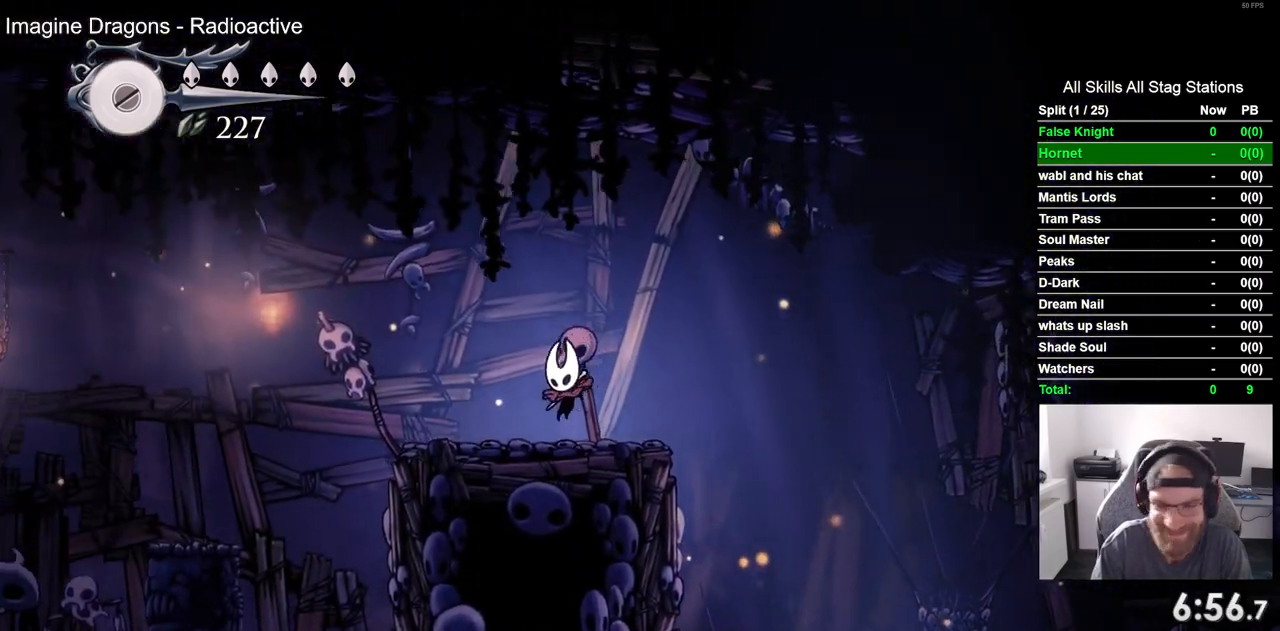
{"buttons": ["DPAD_LEFT"], "left_stick": "center", "right_stick": "center", "events": [[250, "CROSS", "down"], [500, "CROSS", "up"]]}
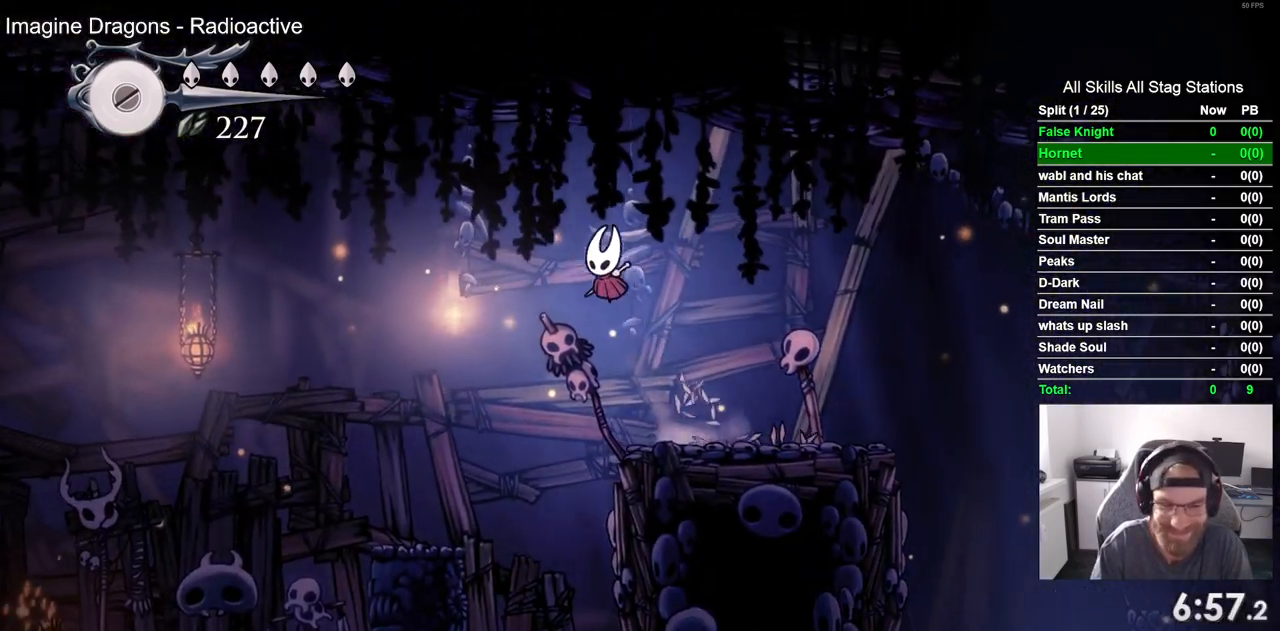
{"buttons": ["DPAD_LEFT"], "left_stick": "center", "right_stick": "center", "events": []}
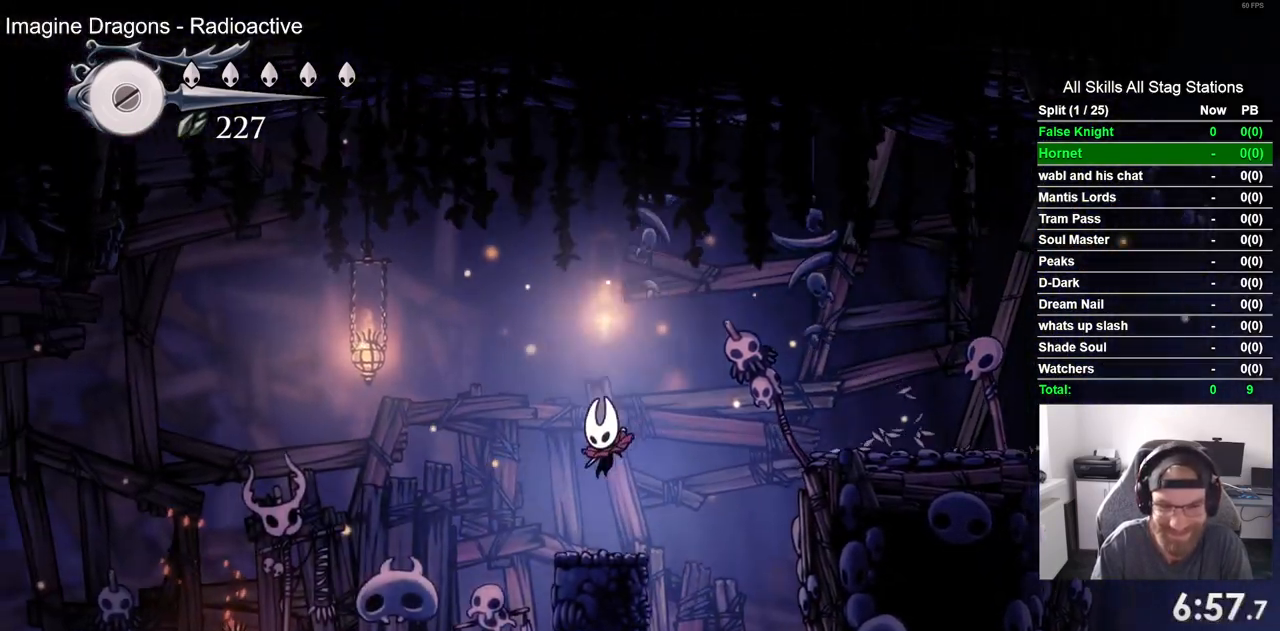
{"buttons": ["CROSS", "DPAD_LEFT"], "left_stick": "center", "right_stick": "center", "events": [[50, "CROSS", "down"]]}
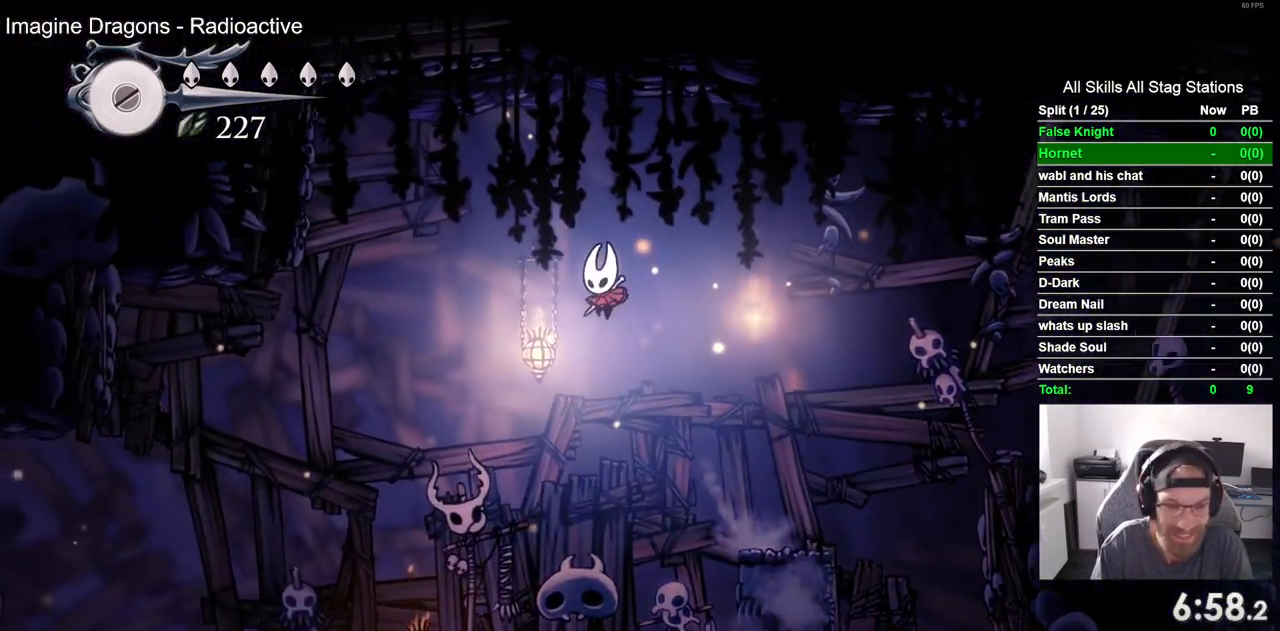
{"buttons": ["DPAD_DOWN", "DPAD_LEFT"], "left_stick": "center", "right_stick": "center", "events": [[233, "DPAD_DOWN", "down"], [250, "CROSS", "up"]]}
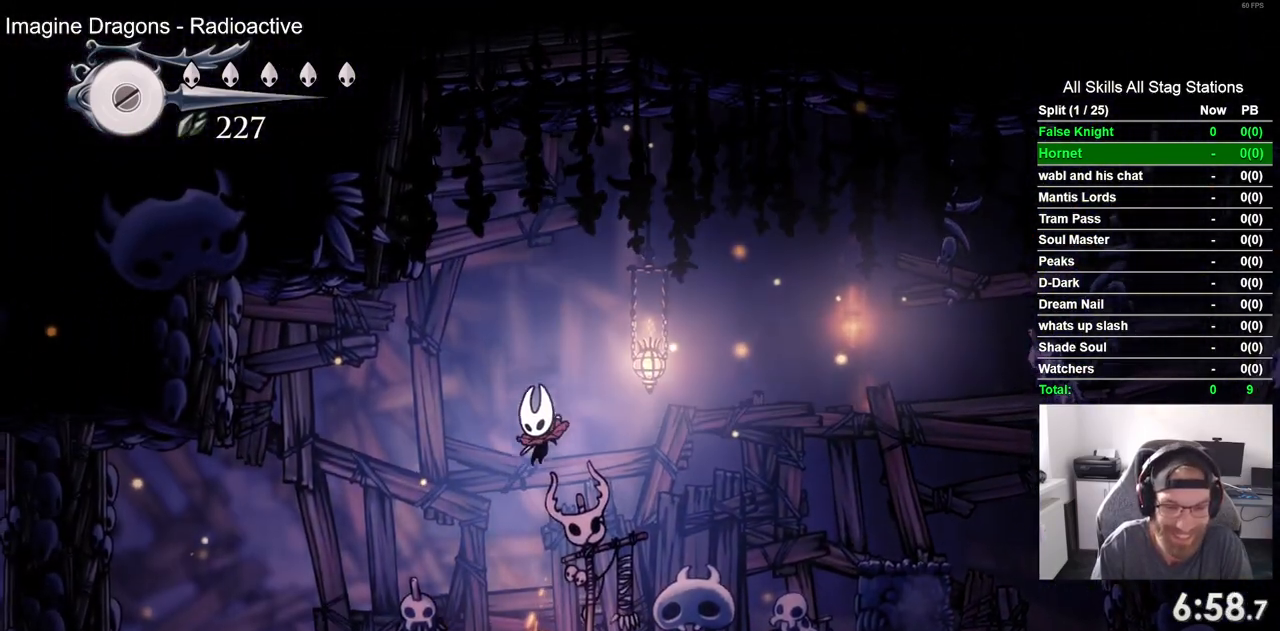
{"buttons": ["DPAD_LEFT"], "left_stick": "center", "right_stick": "center", "events": [[83, "SQUARE", "down"], [267, "DPAD_DOWN", "up"], [267, "SQUARE", "up"]]}
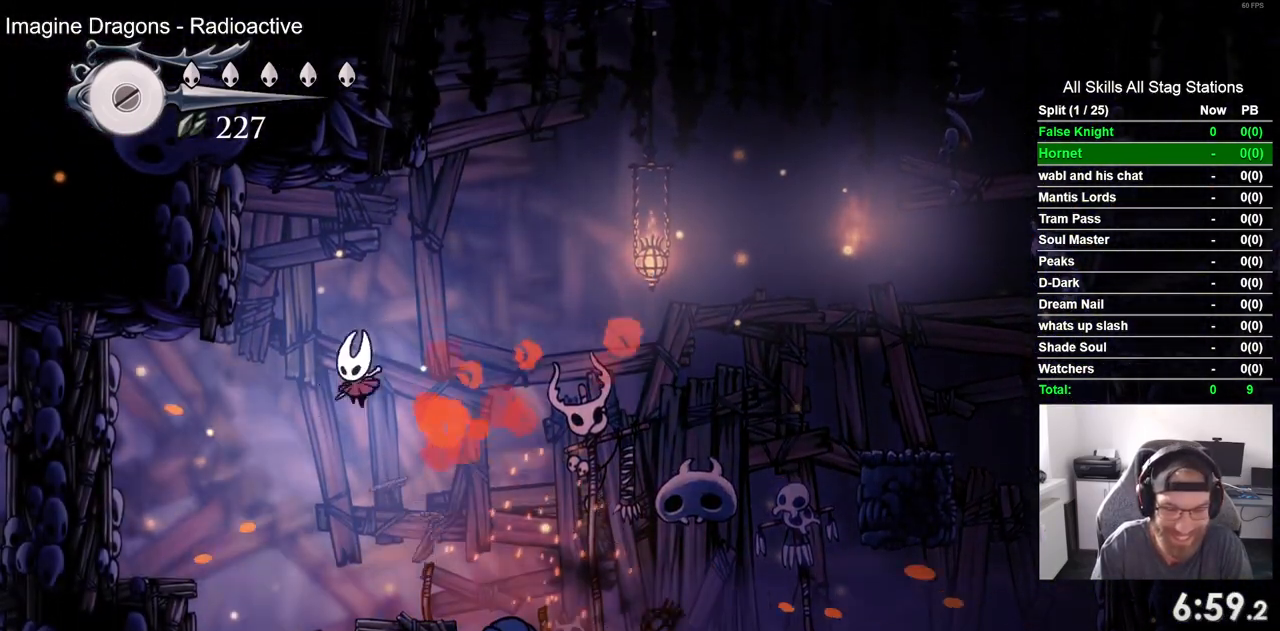
{"buttons": ["DPAD_DOWN"], "left_stick": "center", "right_stick": "center", "events": [[17, "DPAD_DOWN", "down"], [67, "DPAD_LEFT", "up"], [267, "SQUARE", "down"], [450, "SQUARE", "up"]]}
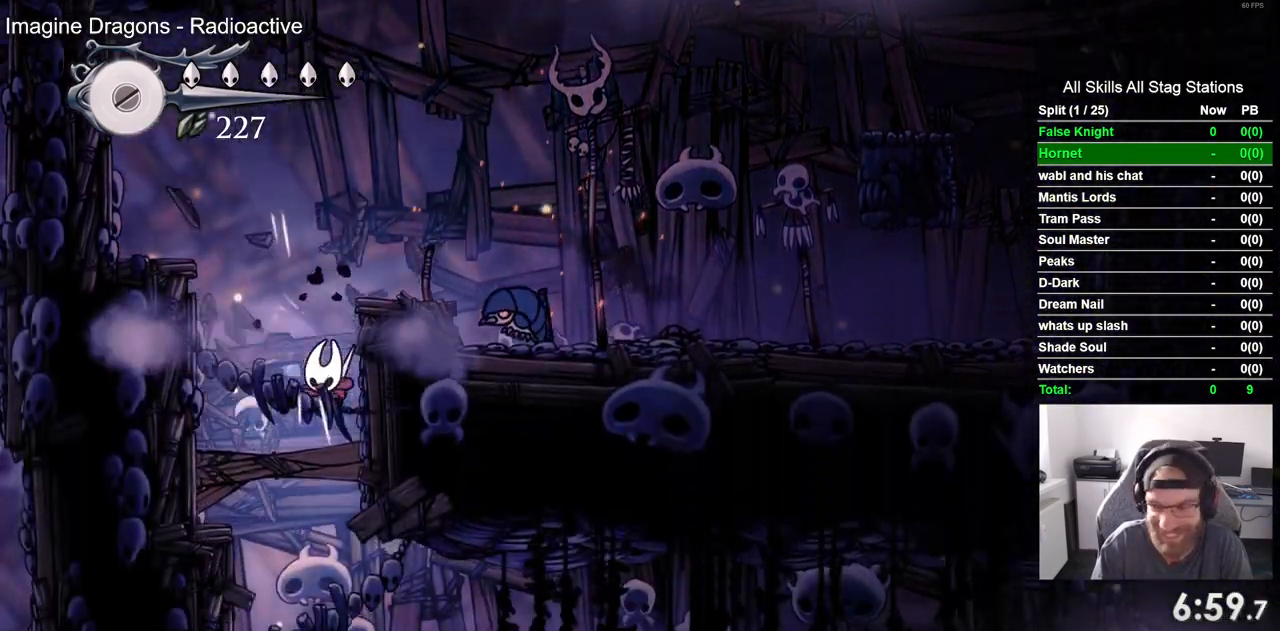
{"buttons": [], "left_stick": "center", "right_stick": "center", "events": [[183, "SQUARE", "down"], [350, "SQUARE", "up"], [450, "DPAD_DOWN", "up"]]}
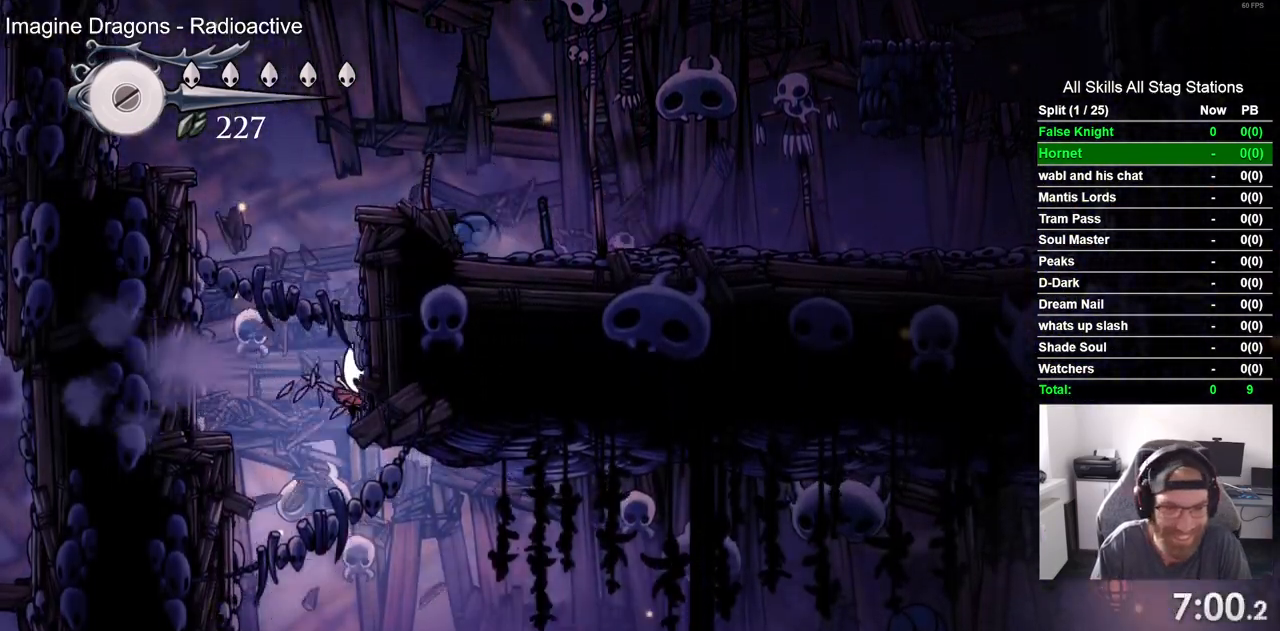
{"buttons": [], "left_stick": "center", "right_stick": "center", "events": []}
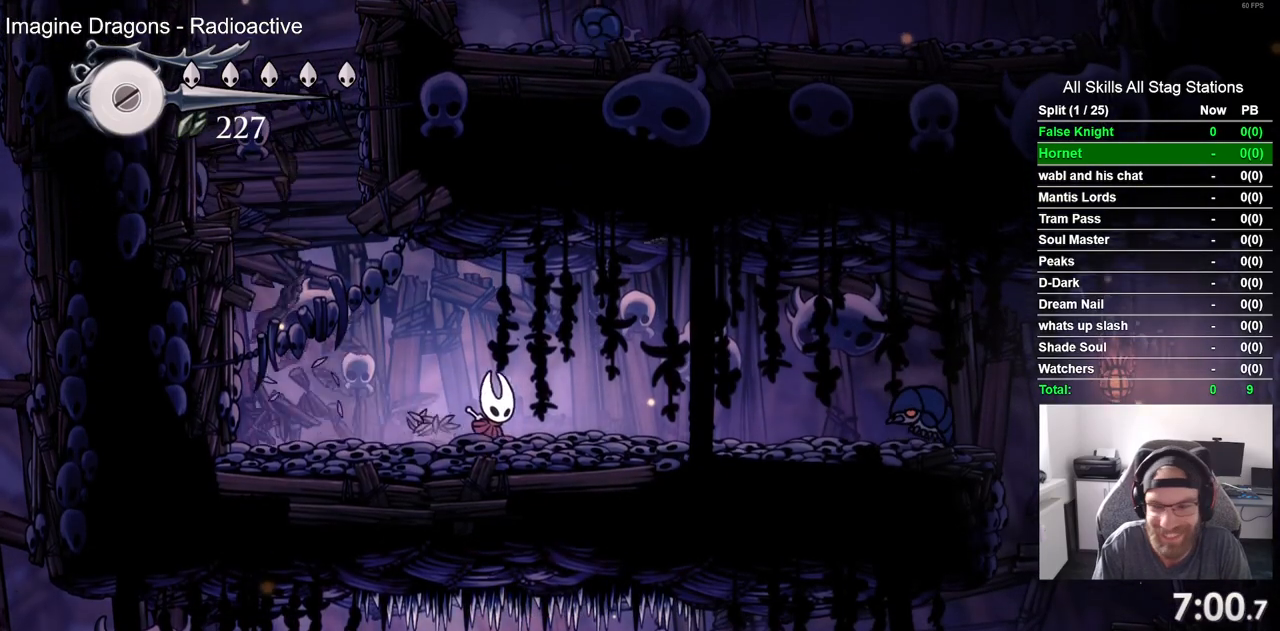
{"buttons": ["CROSS"], "left_stick": "center", "right_stick": "center", "events": [[333, "CROSS", "down"]]}
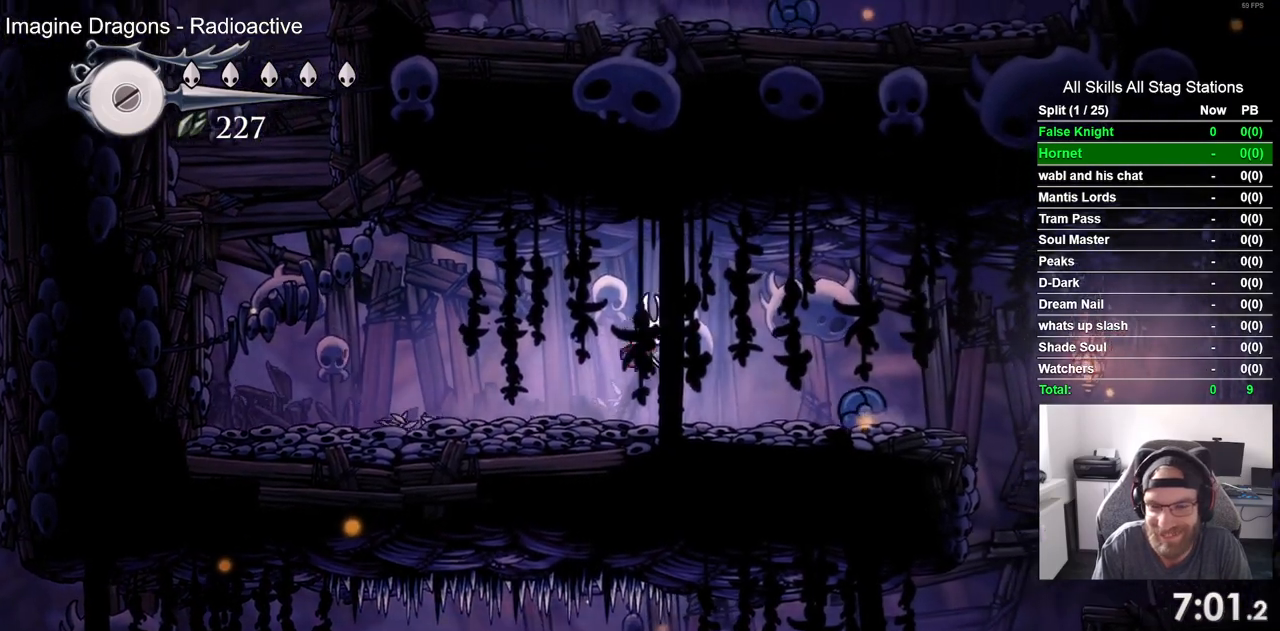
{"buttons": [], "left_stick": "center", "right_stick": "center", "events": [[450, "CROSS", "up"]]}
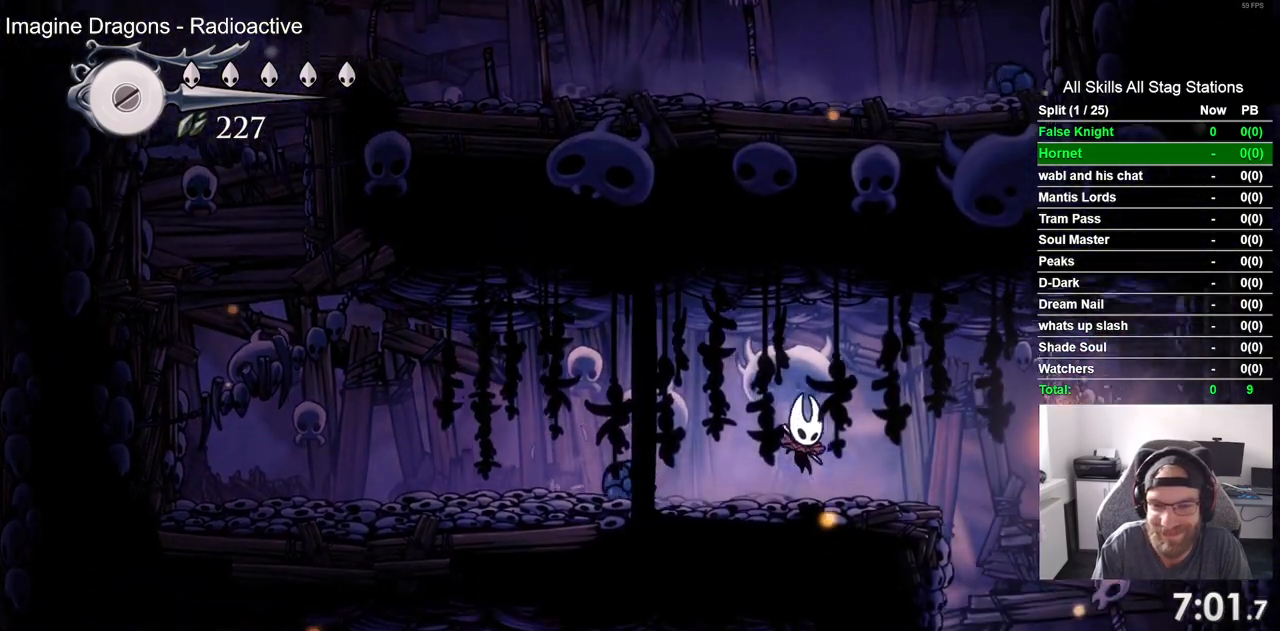
{"buttons": ["DPAD_DOWN"], "left_stick": "center", "right_stick": "center", "events": [[150, "SQUARE", "down"], [333, "SQUARE", "up"], [483, "DPAD_DOWN", "down"]]}
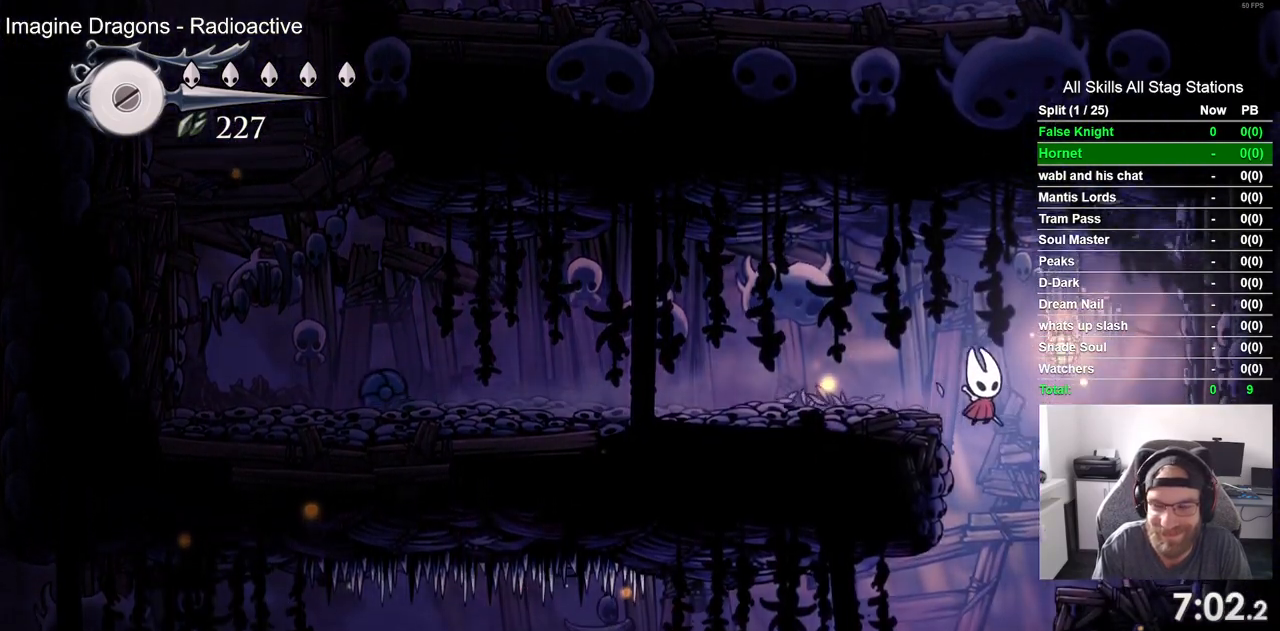
{"buttons": ["DPAD_LEFT"], "left_stick": "center", "right_stick": "center"}
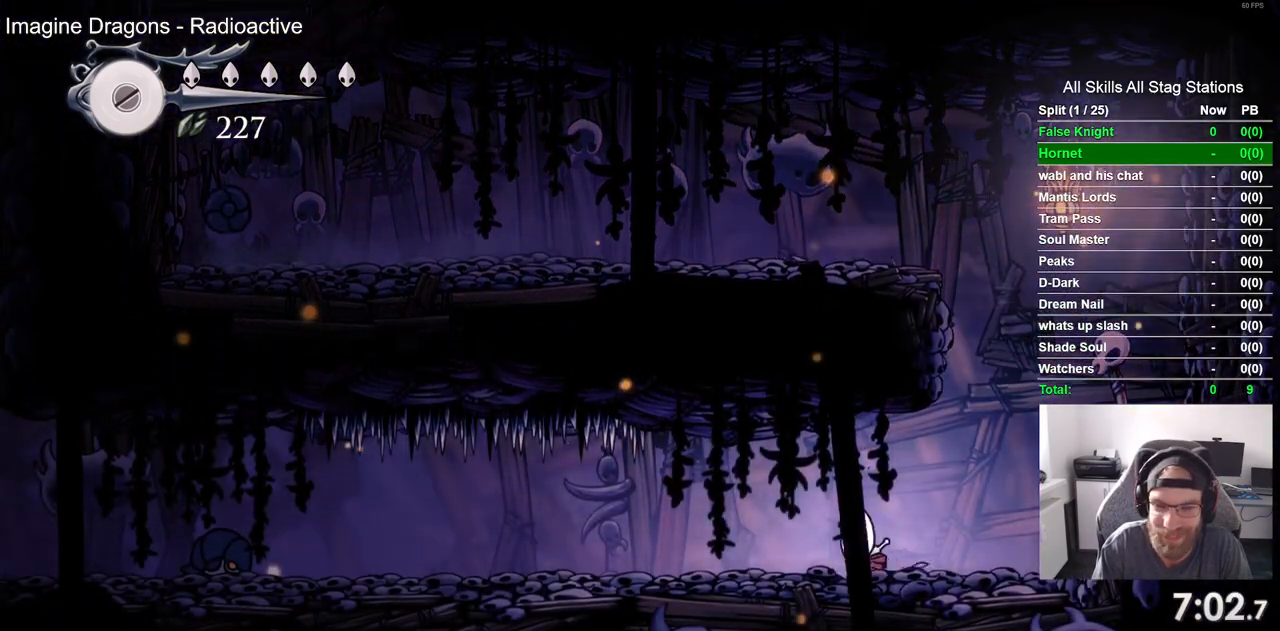
{"buttons": ["DPAD_LEFT"], "left_stick": "center", "right_stick": "center", "events": [[50, "R1", "down"], [183, "R1", "up"]]}
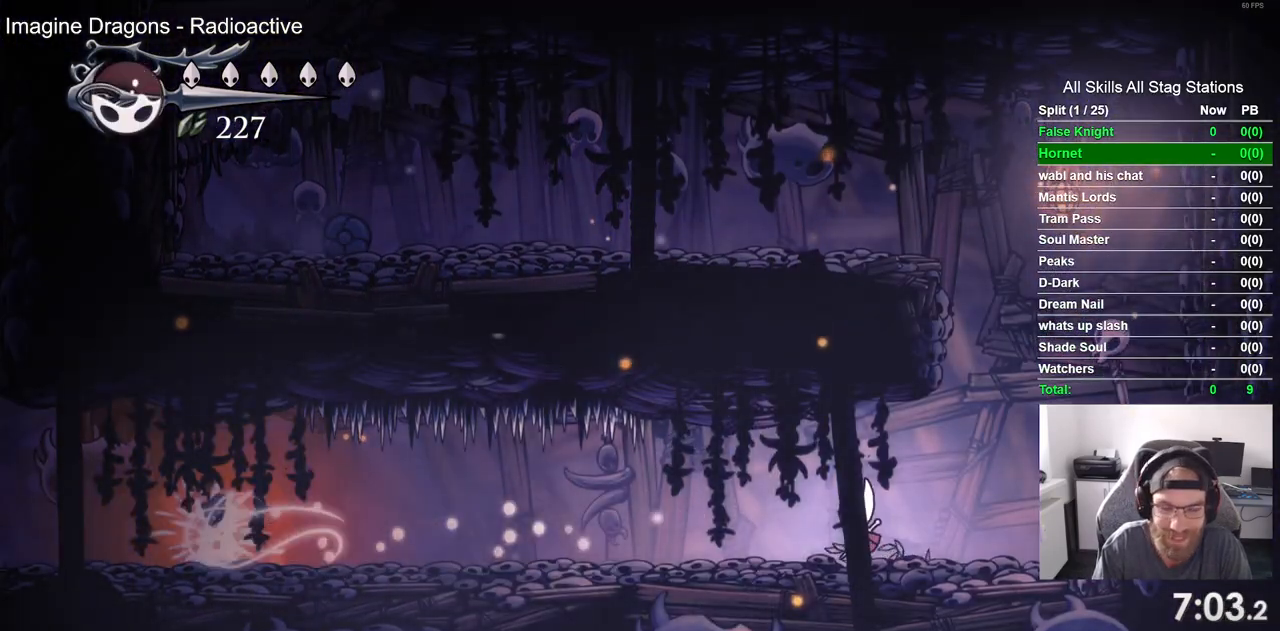
{"buttons": ["DPAD_LEFT"], "left_stick": "center", "right_stick": "center", "events": []}
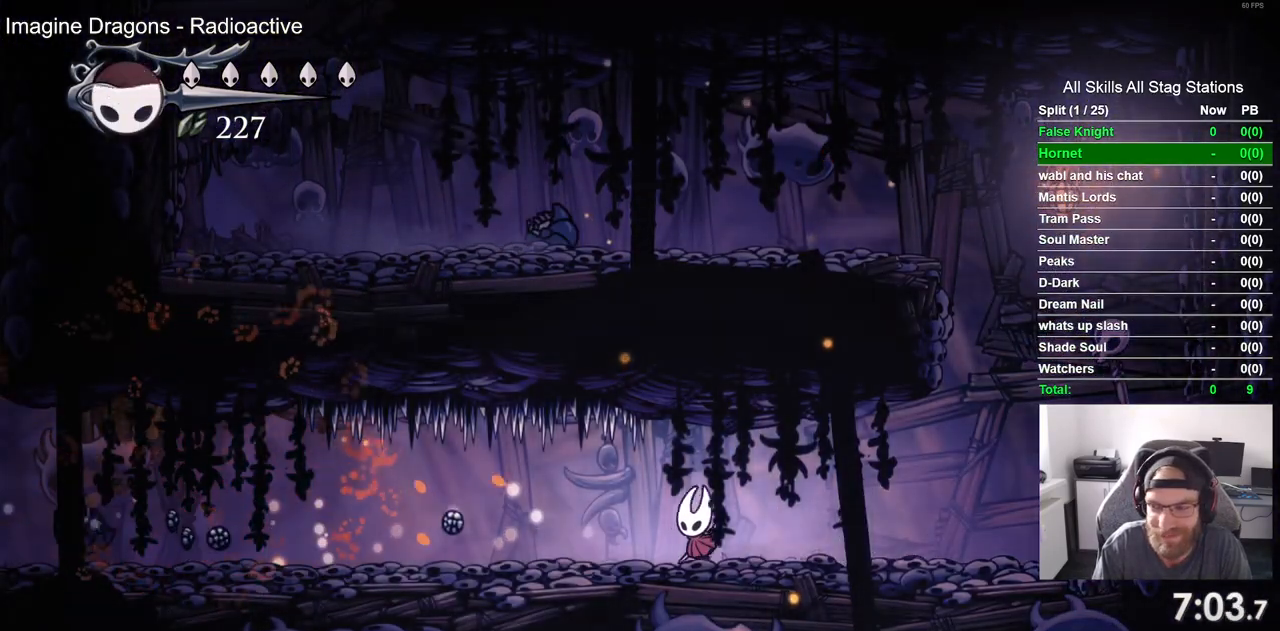
{"buttons": ["DPAD_LEFT"], "left_stick": "center", "right_stick": "center", "events": [[283, "SQUARE", "down"], [433, "SQUARE", "up"]]}
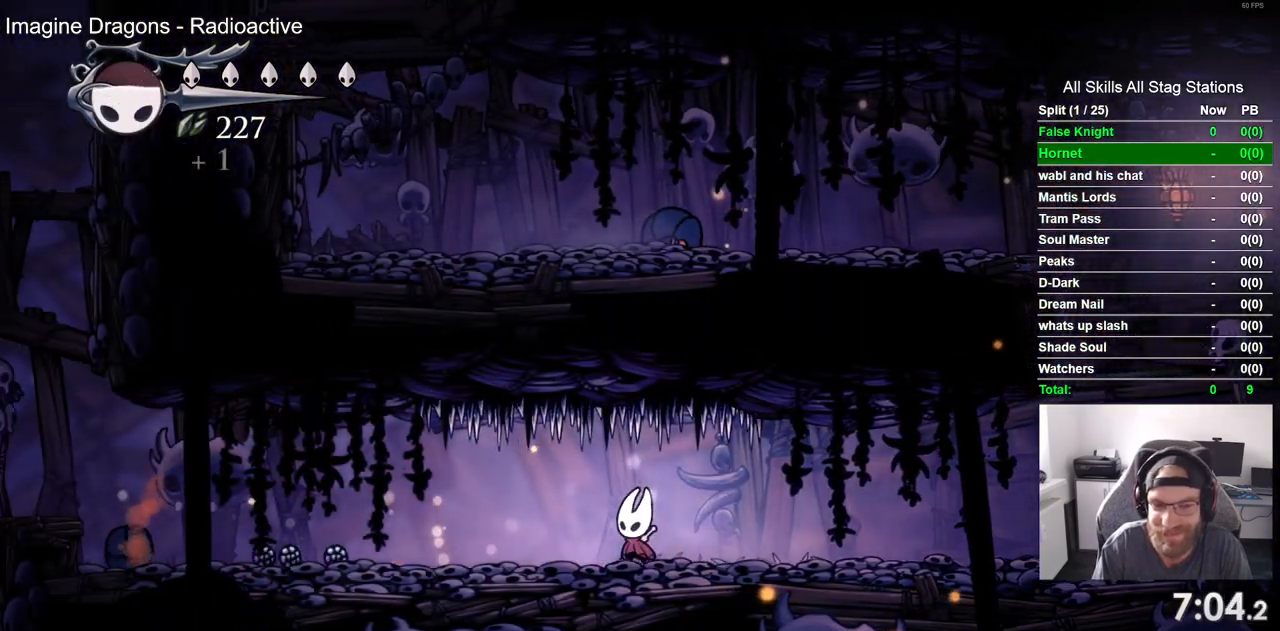
{"buttons": ["DPAD_LEFT"], "left_stick": "center", "right_stick": "center", "events": [[233, "SQUARE", "down"], [383, "SQUARE", "up"]]}
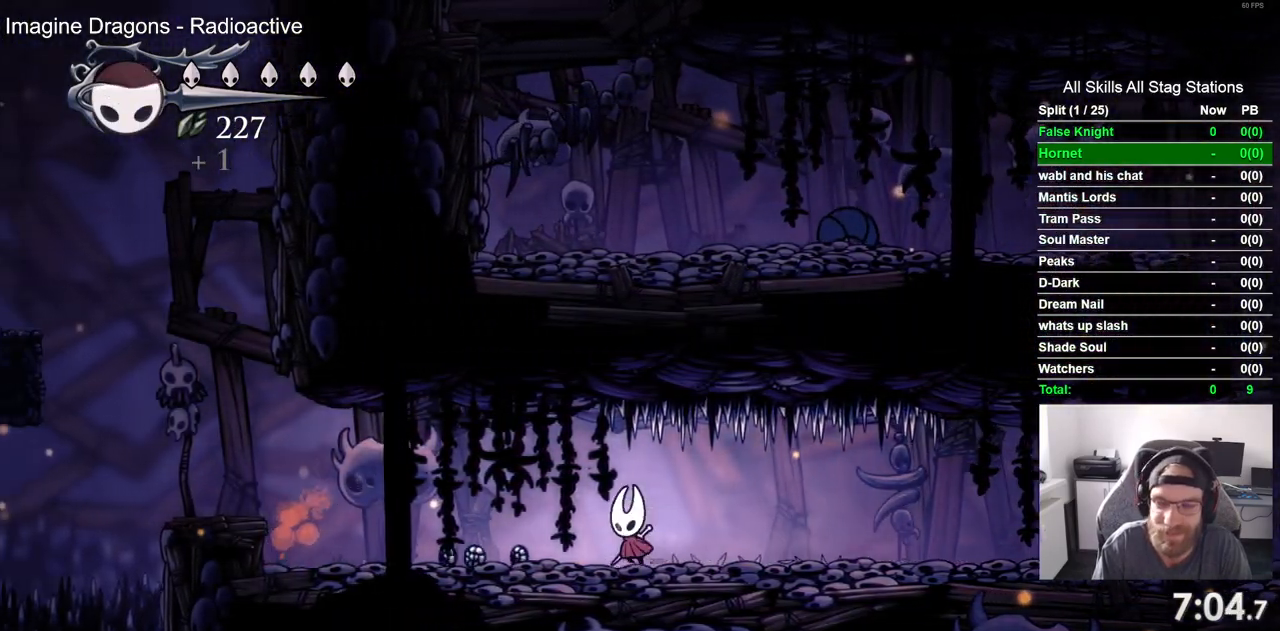
{"buttons": ["DPAD_LEFT"], "left_stick": "center", "right_stick": "center", "events": [[133, "SQUARE", "down"], [283, "SQUARE", "up"]]}
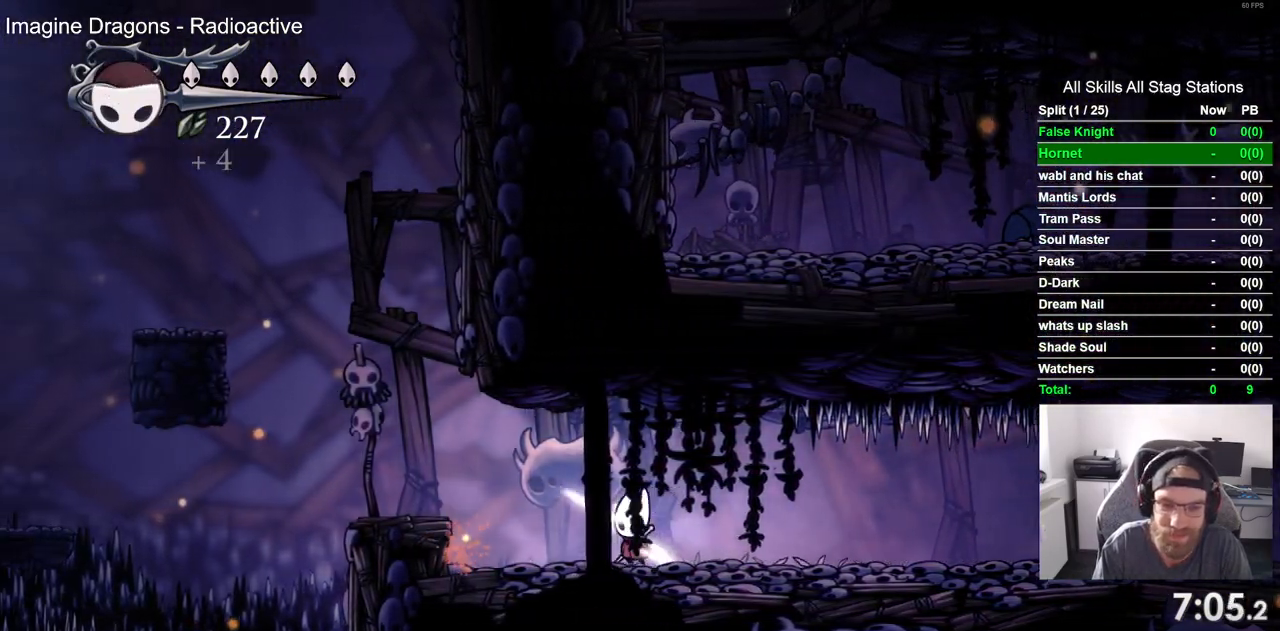
{"buttons": ["DPAD_LEFT"], "left_stick": "center", "right_stick": "center", "events": [[233, "CROSS", "down"], [400, "CROSS", "up"]]}
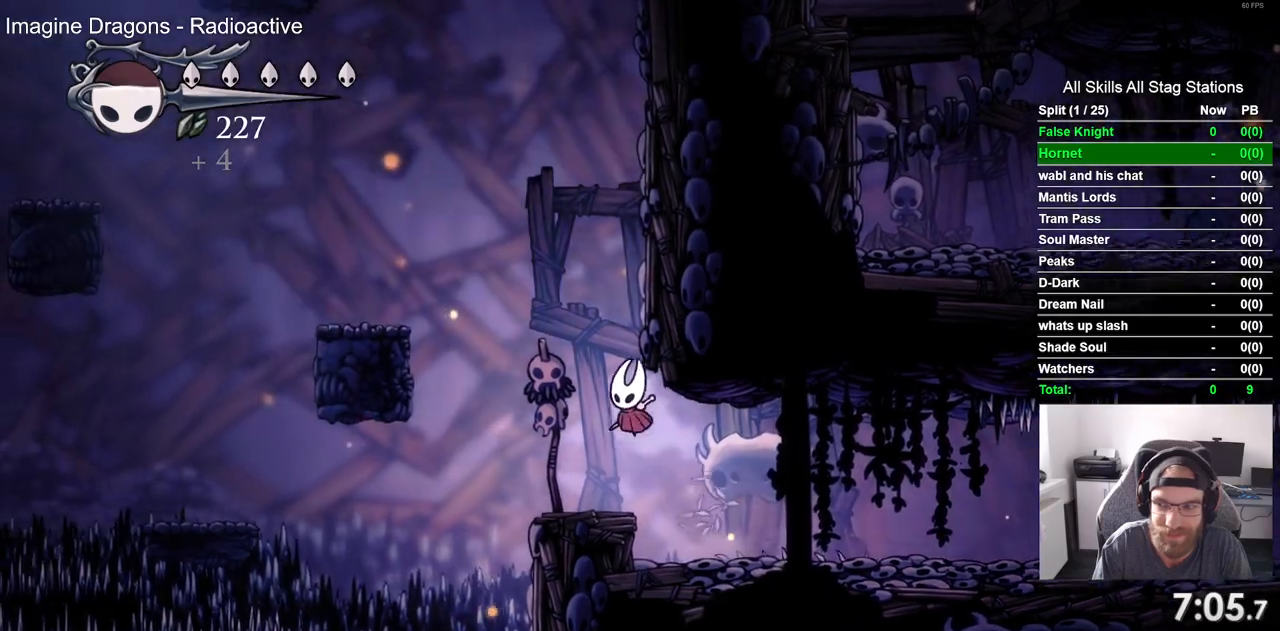
{"buttons": ["CROSS", "DPAD_LEFT"], "left_stick": "center", "right_stick": "center", "events": [[183, "CROSS", "down"]]}
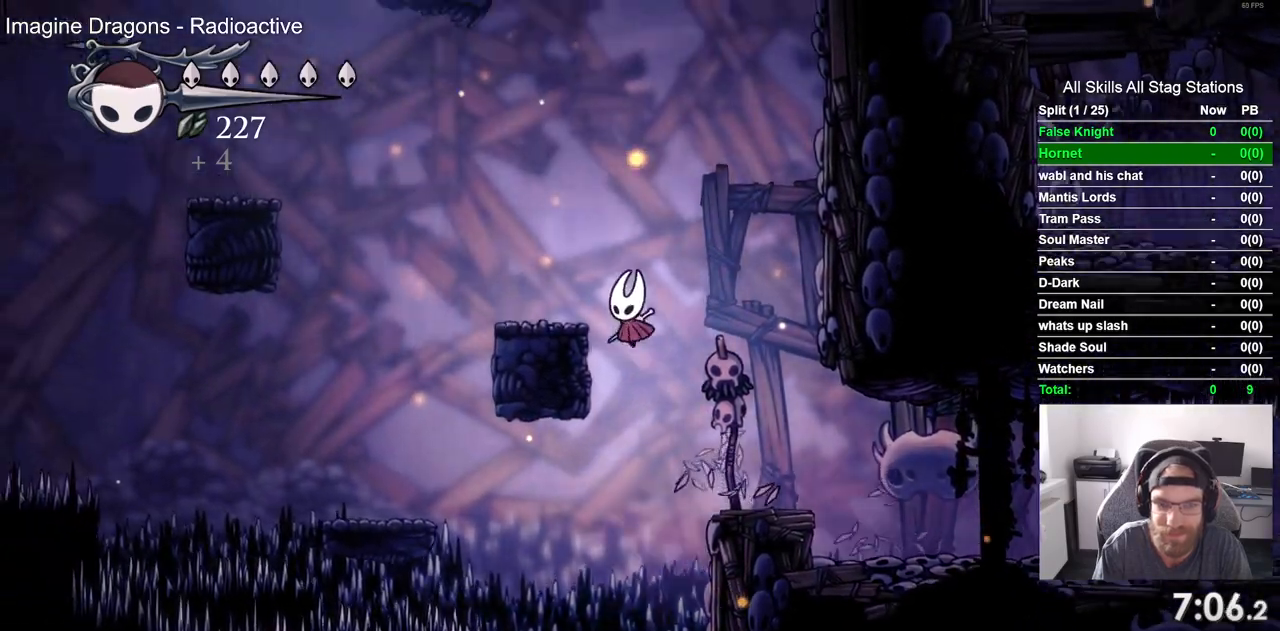
{"buttons": ["CROSS", "DPAD_LEFT"], "left_stick": "center", "right_stick": "center", "events": [[50, "CROSS", "up"], [283, "CROSS", "down"]]}
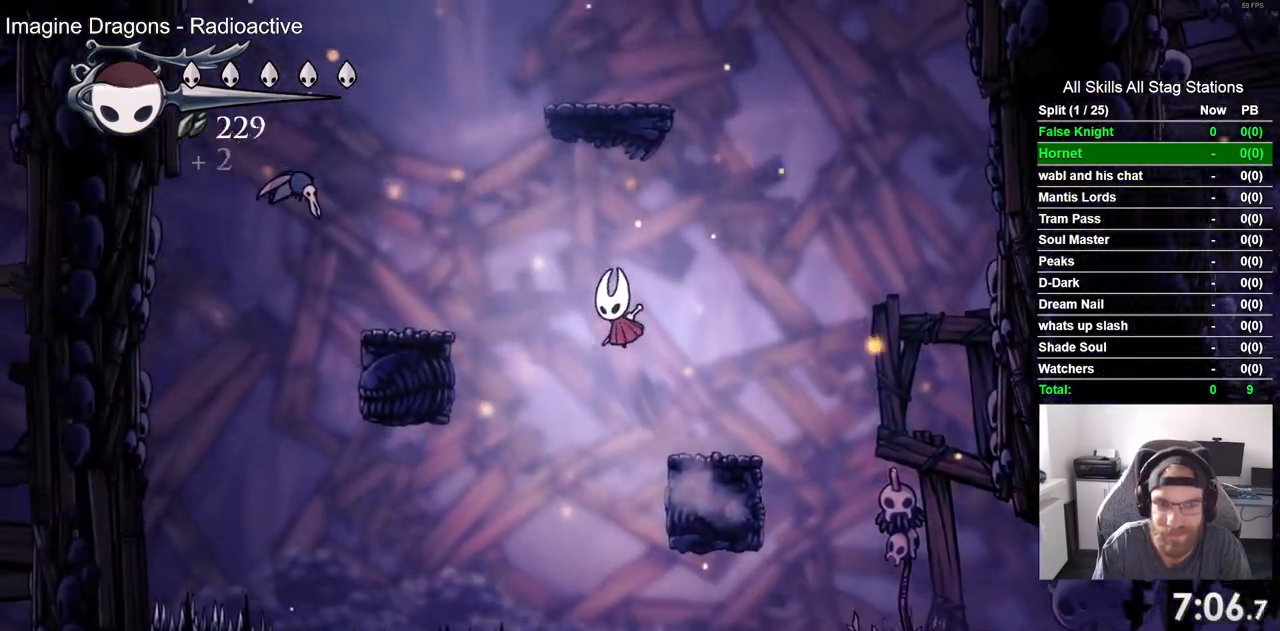
{"buttons": ["DPAD_LEFT"], "left_stick": "center", "right_stick": "center", "events": [[183, "CROSS", "up"]]}
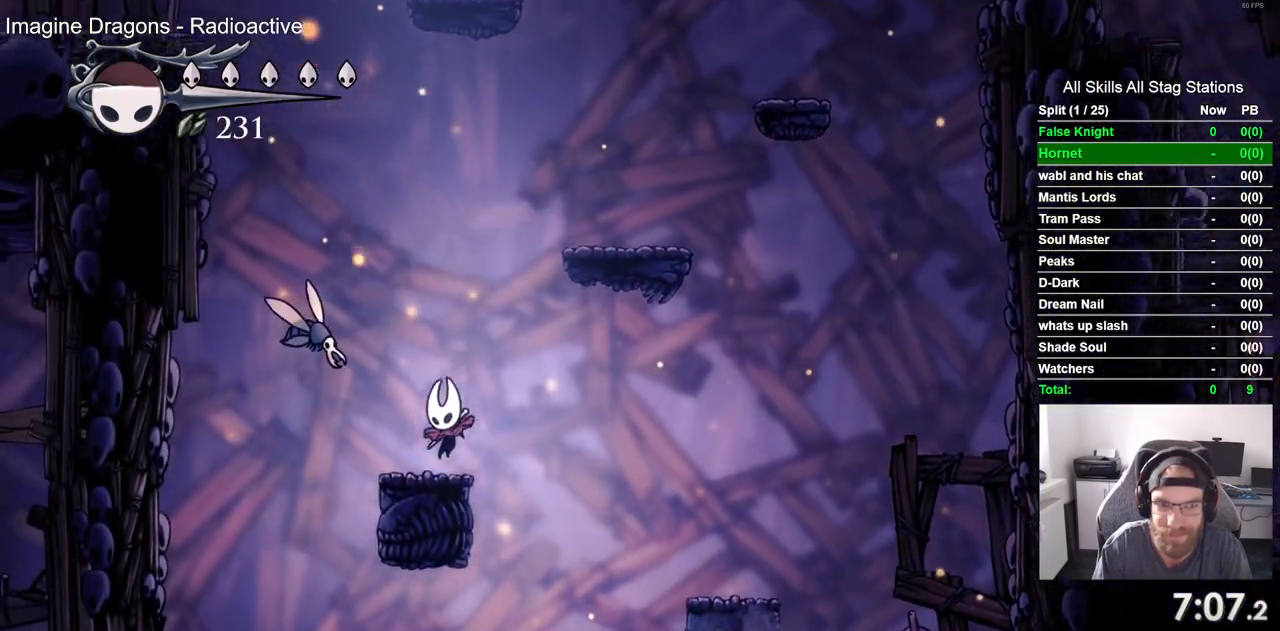
{"buttons": ["CROSS"], "left_stick": "center", "right_stick": "center", "events": [[17, "CROSS", "down"], [17, "DPAD_UP", "down"], [33, "DPAD_LEFT", "up"], [67, "DPAD_UP", "up"]]}
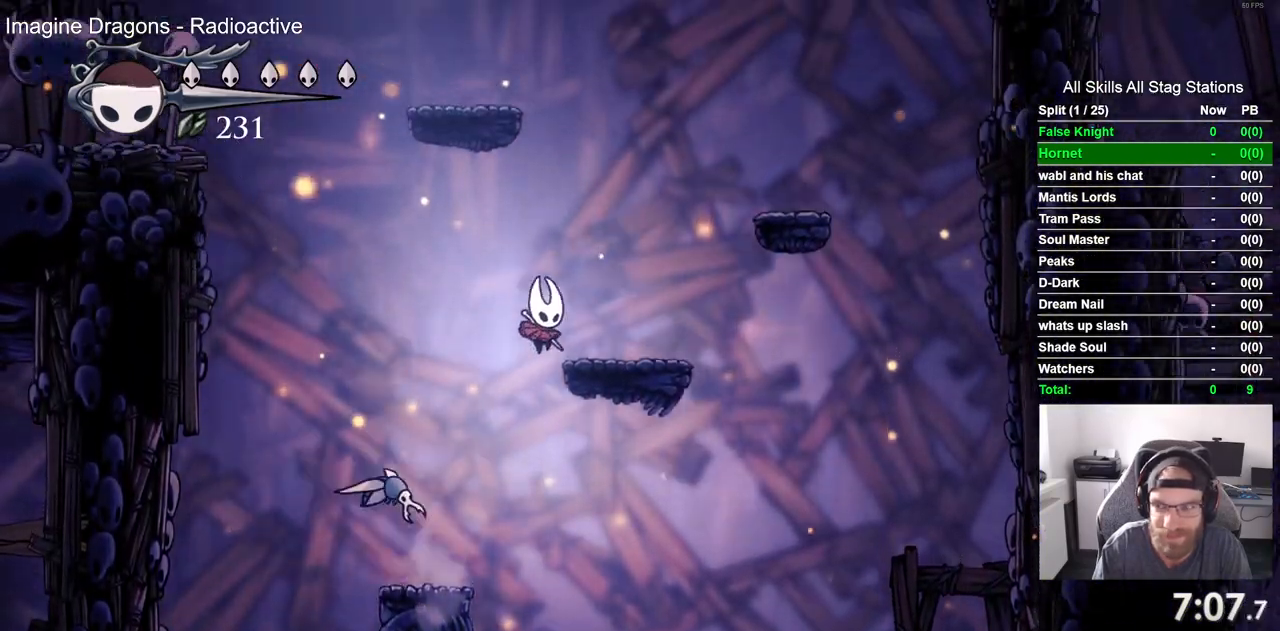
{"buttons": ["CROSS"], "left_stick": "center", "right_stick": "center", "events": [[50, "CROSS", "up"], [200, "CROSS", "down"]]}
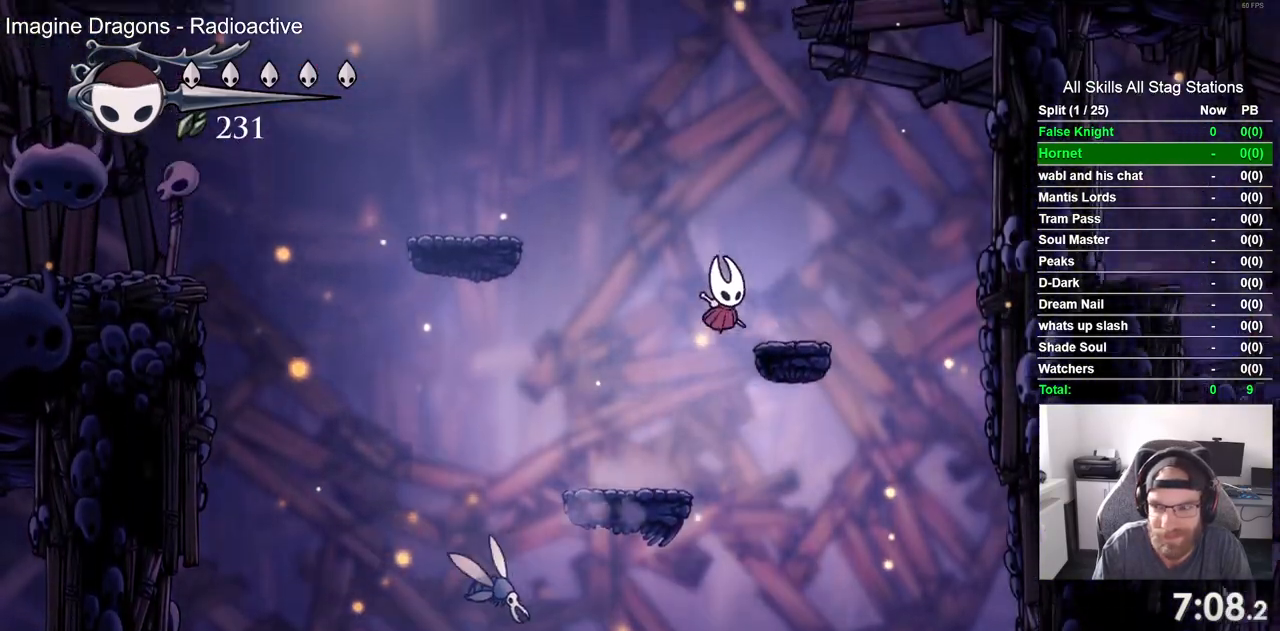
{"buttons": ["CROSS", "DPAD_LEFT"], "left_stick": "center", "right_stick": "center"}